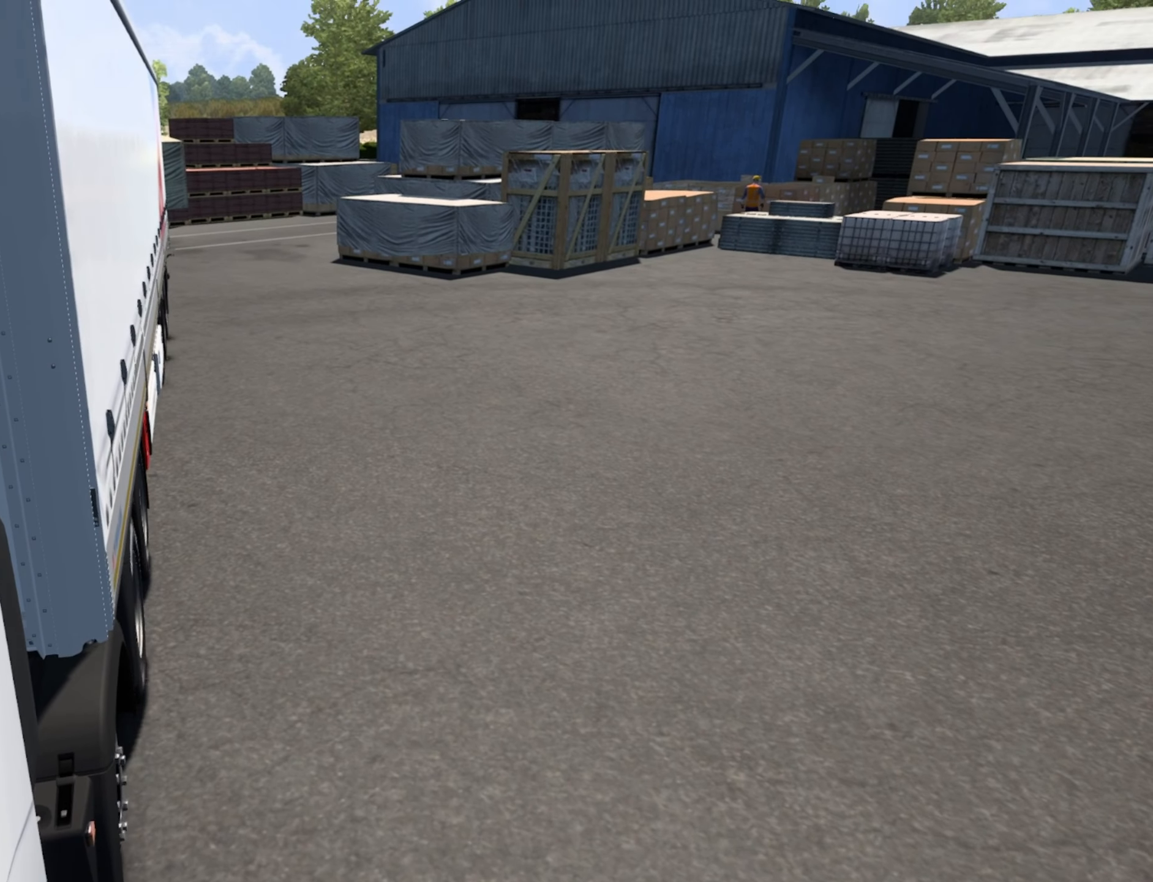
Gameplay with a controller (PlayStation layout); each line is a JSON object with the inputs held at the frame after it. "events" lists button and stick changes between this image and that frame as [ms after this image, input, new state], when the widget could be followed in between. Not read: right_stick.
{"buttons": [], "left_stick": "center"}
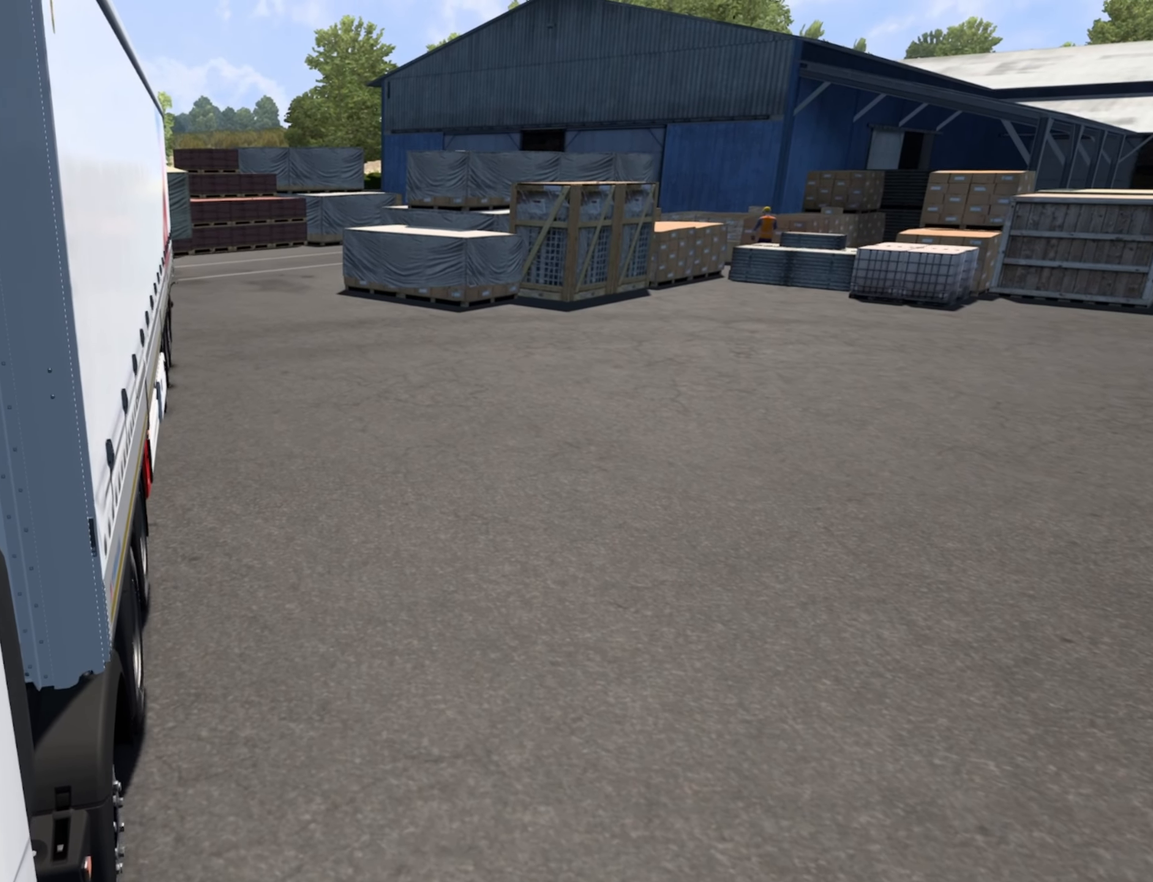
{"buttons": [], "left_stick": "center", "events": []}
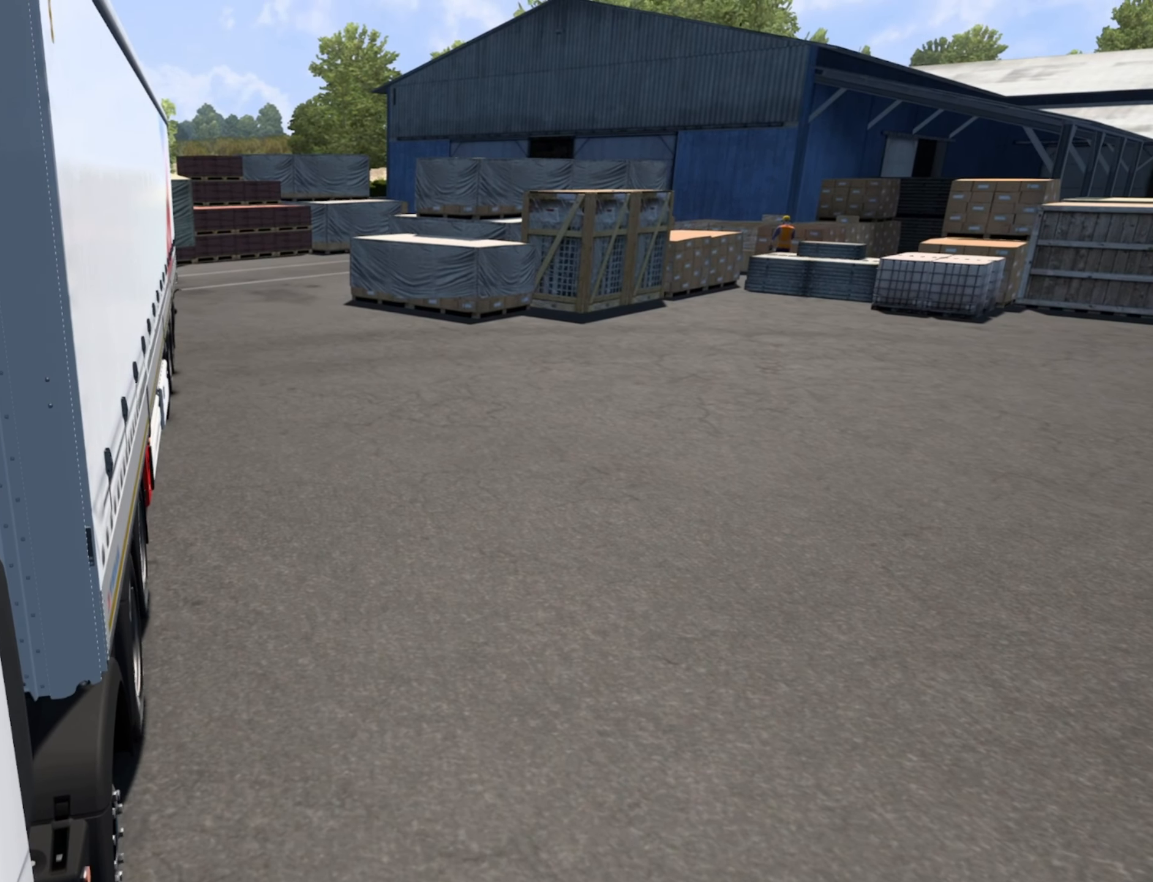
{"buttons": [], "left_stick": "center", "events": [[217, "R2", "down"], [384, "R2", "up"]]}
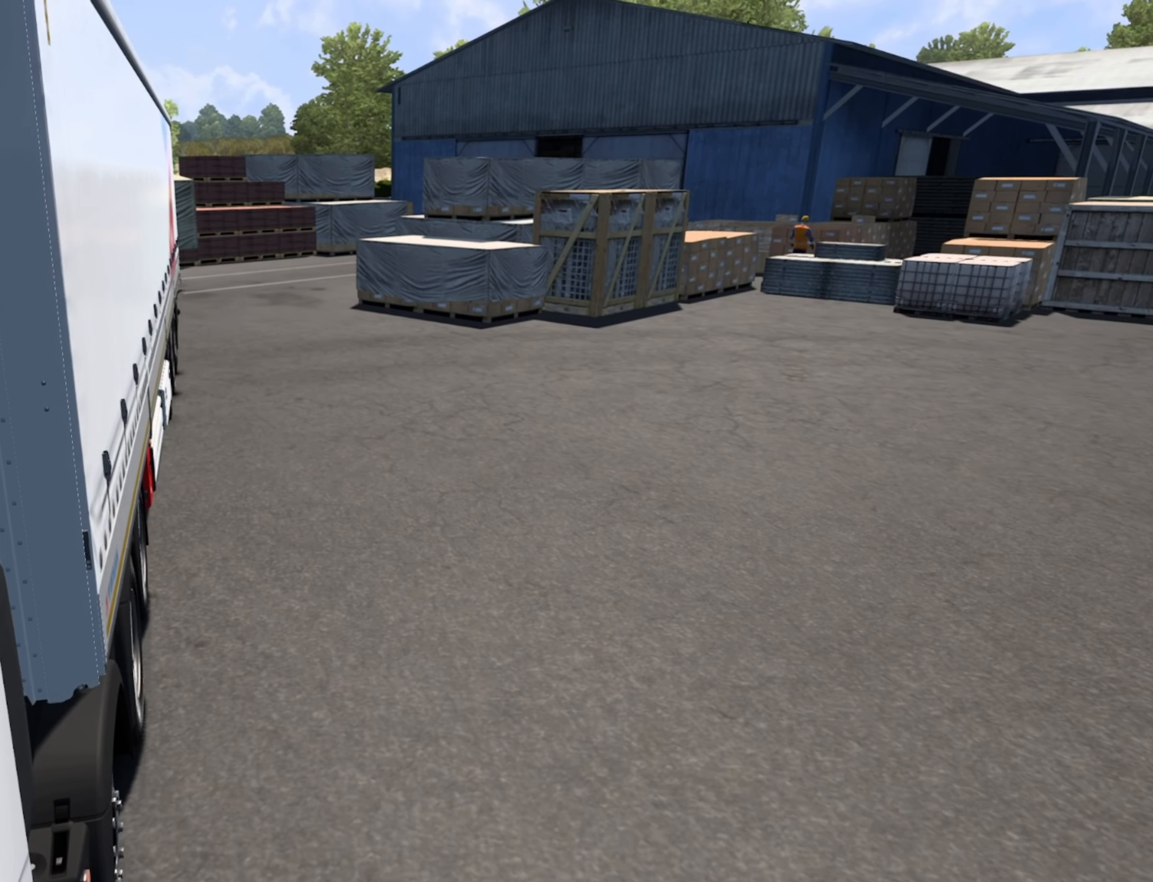
{"buttons": [], "left_stick": "center", "events": []}
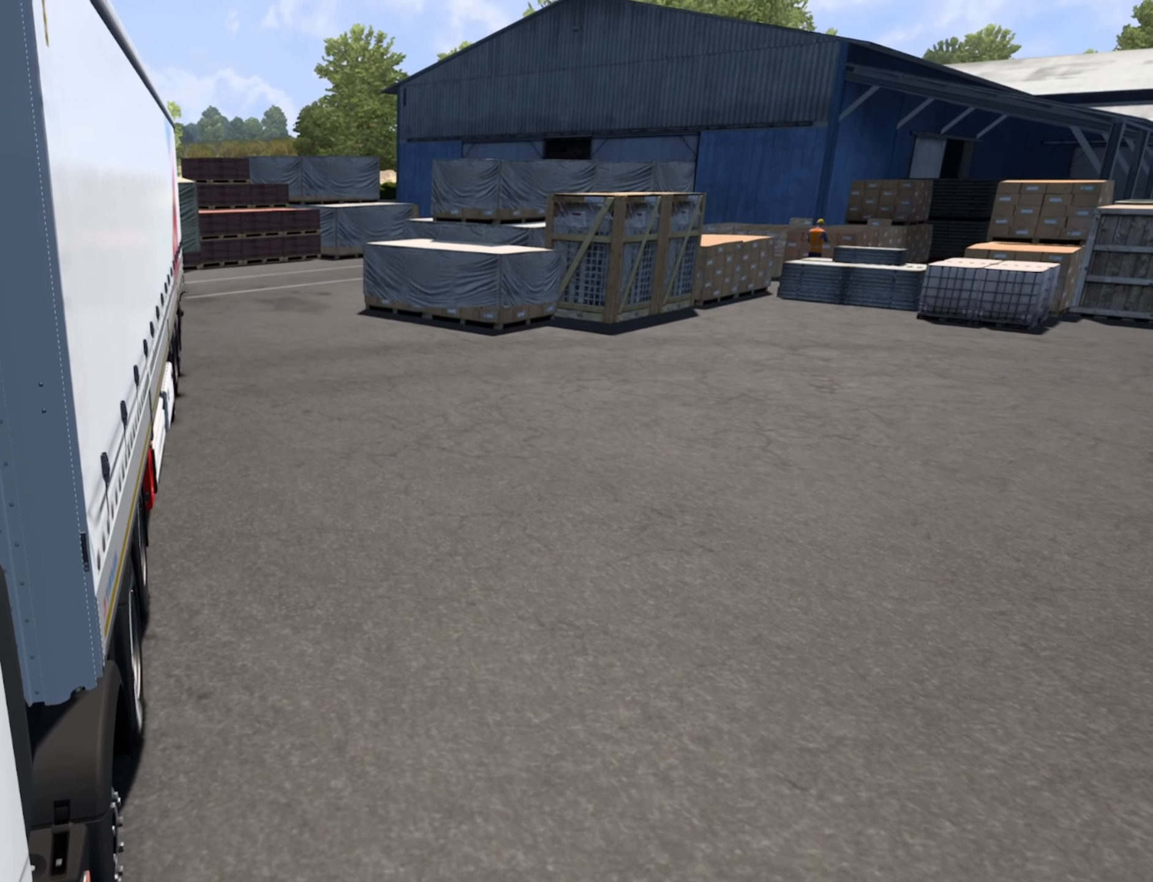
{"buttons": ["R2"], "left_stick": "center", "events": [[50, "R2", "down"]]}
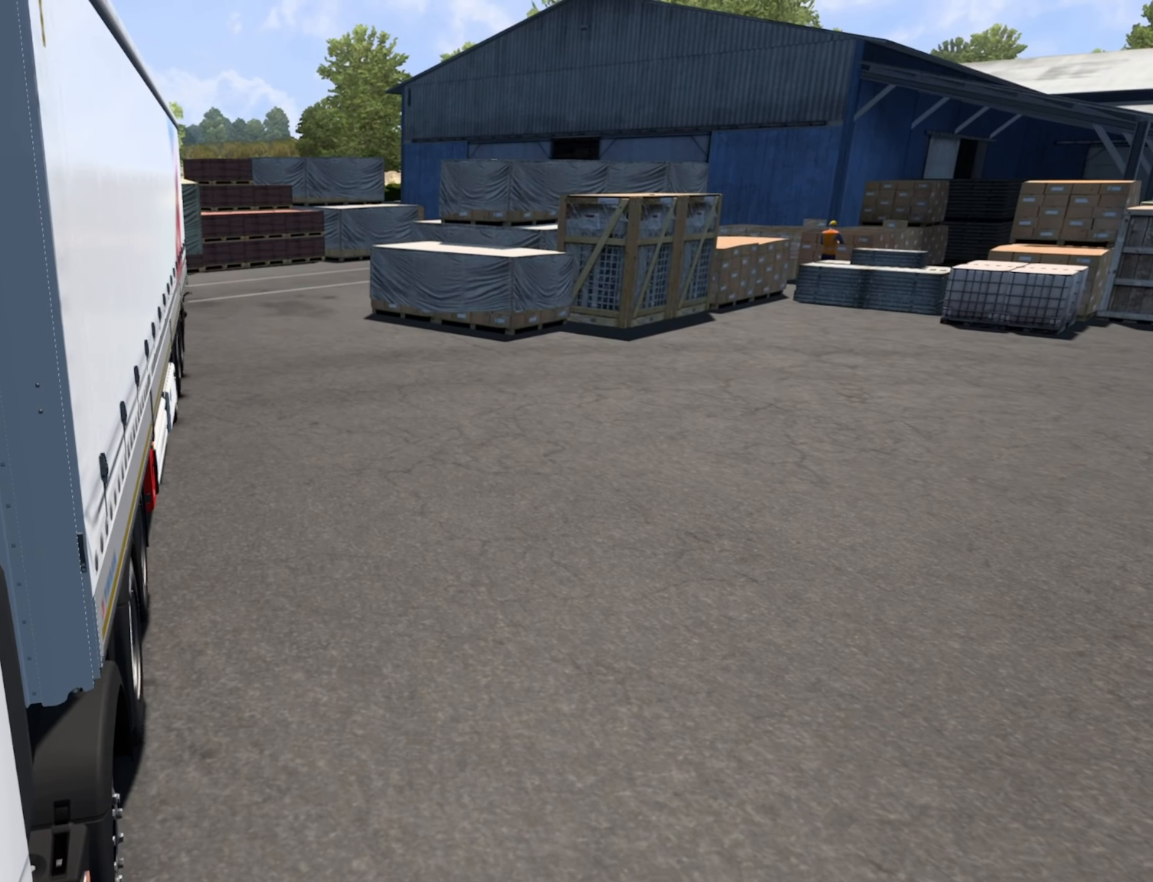
{"buttons": [], "left_stick": "right", "events": [[84, "R2", "up"], [434, "left_stick", "right"]]}
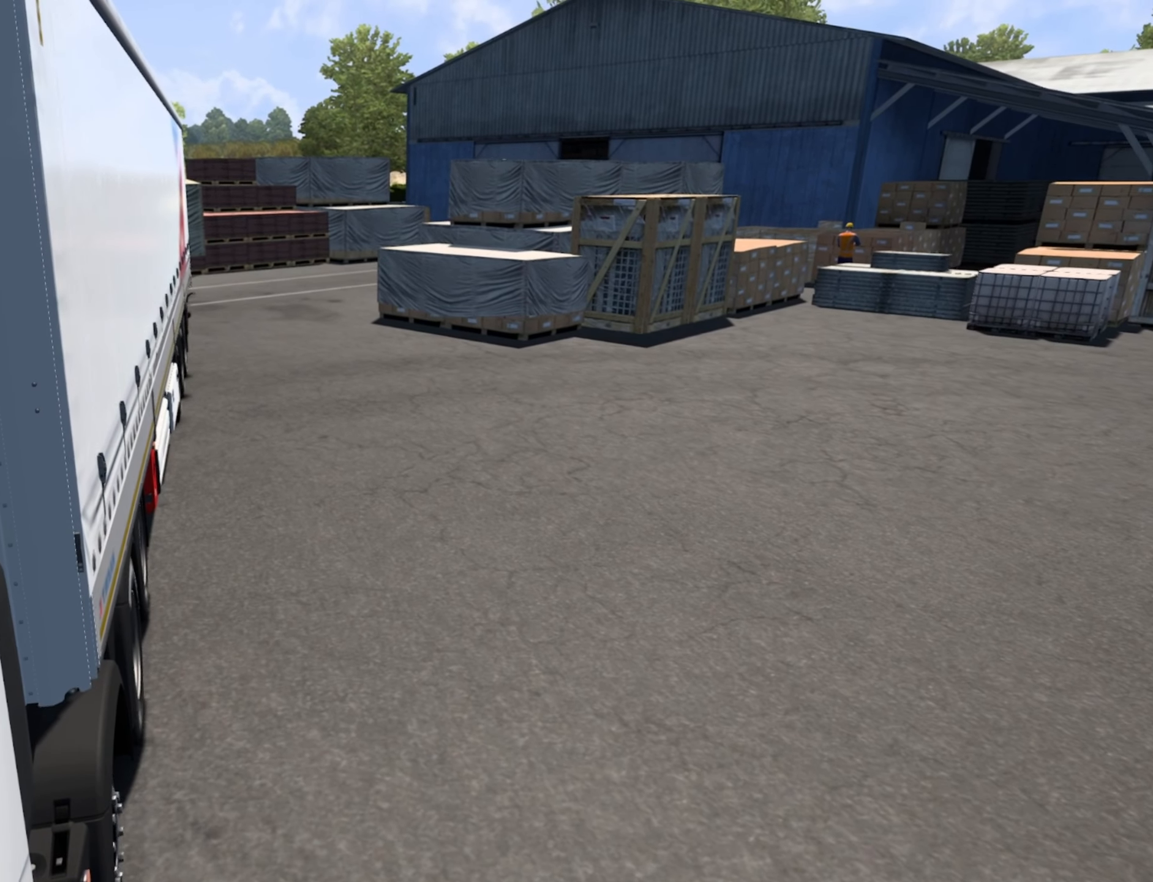
{"buttons": [], "left_stick": "center", "events": [[417, "left_stick", "center"]]}
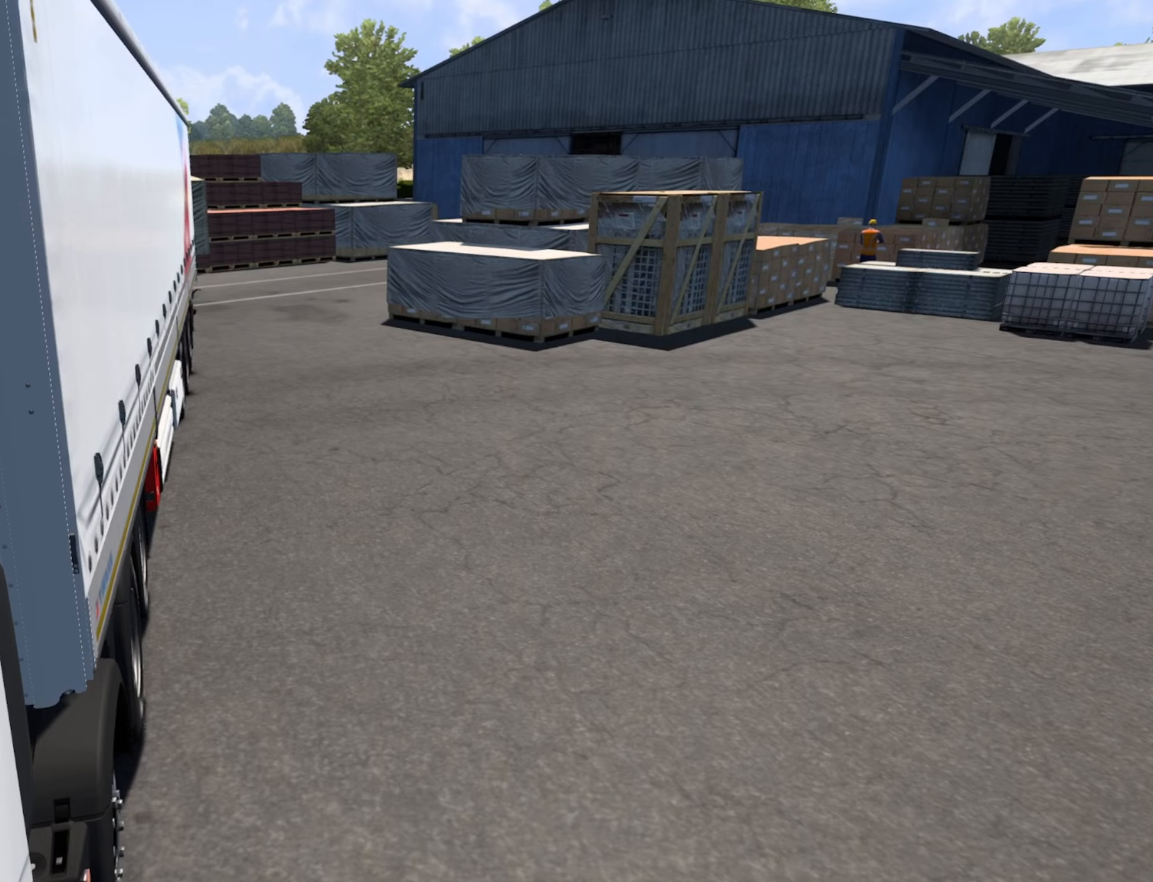
{"buttons": ["R2"], "left_stick": "center", "events": [[500, "R2", "down"]]}
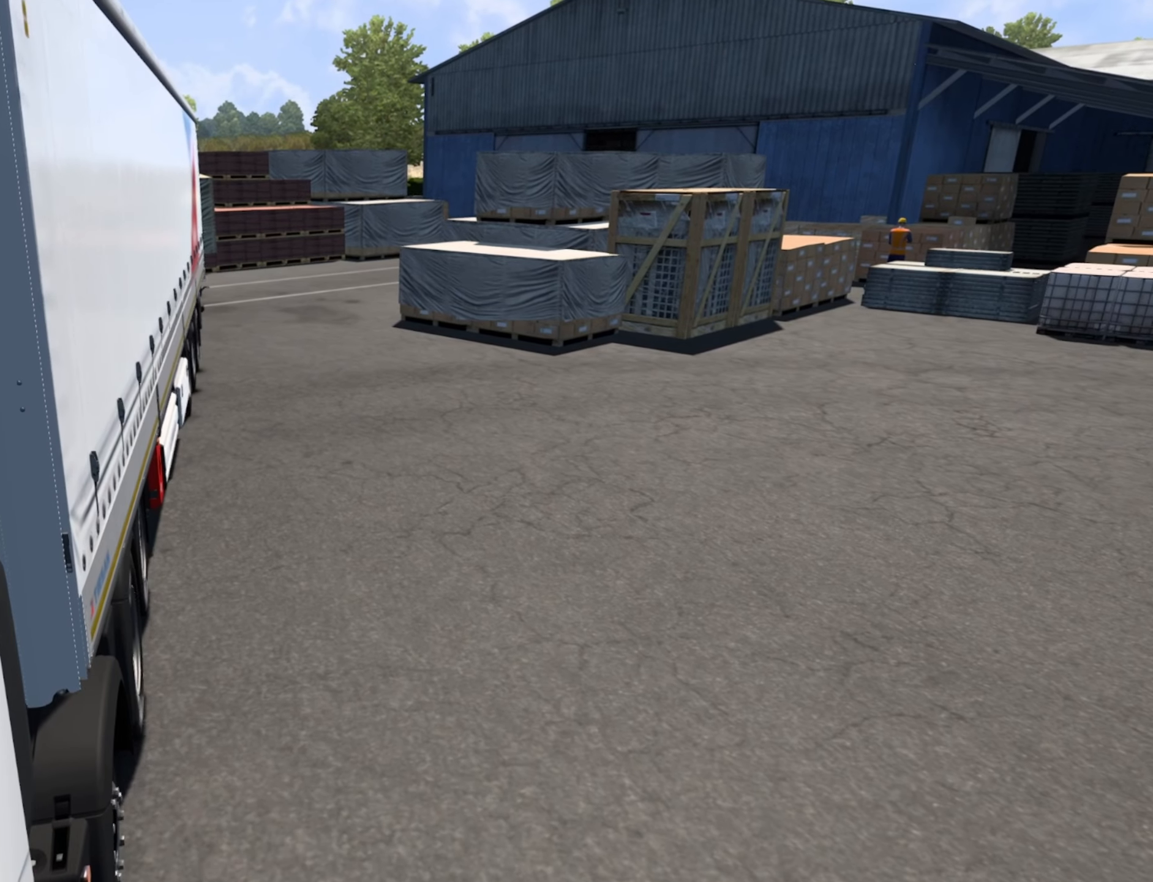
{"buttons": [], "left_stick": "center", "events": [[267, "R2", "up"]]}
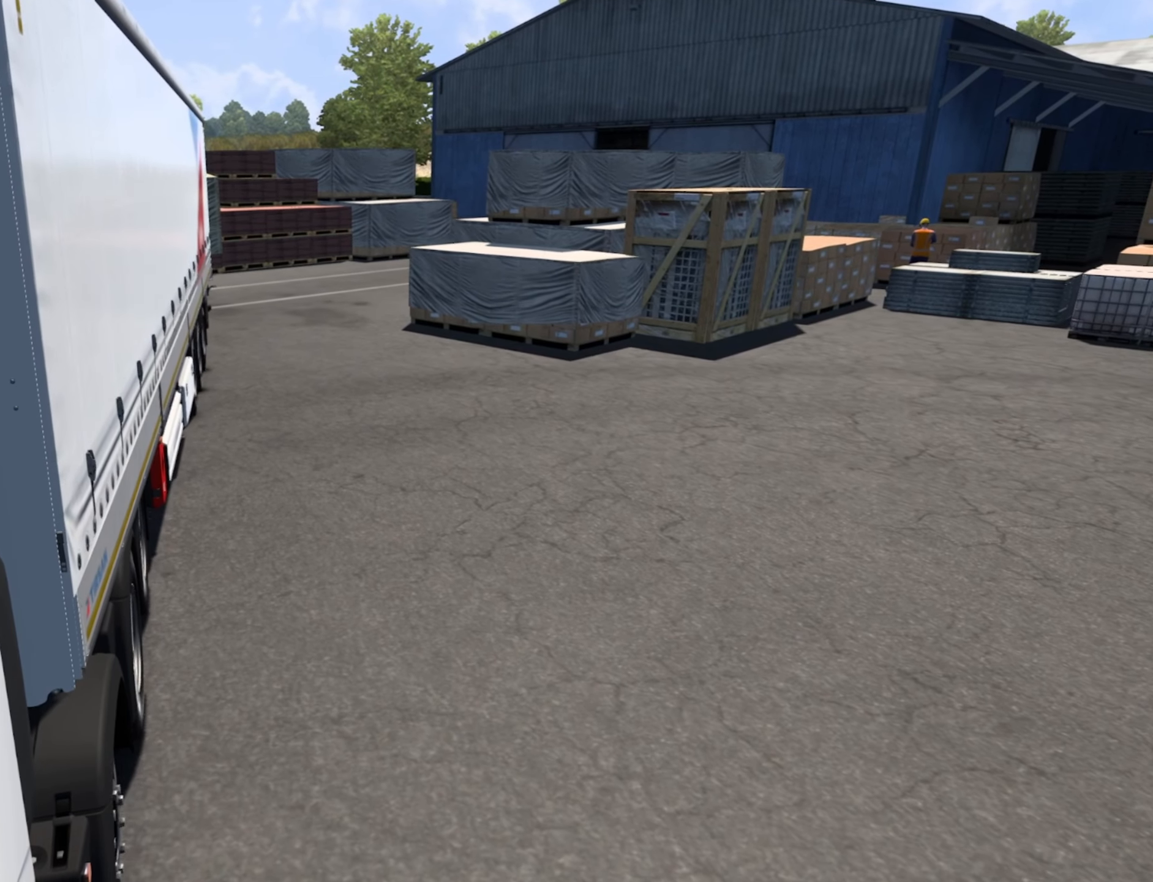
{"buttons": [], "left_stick": "right", "events": [[234, "left_stick", "right"]]}
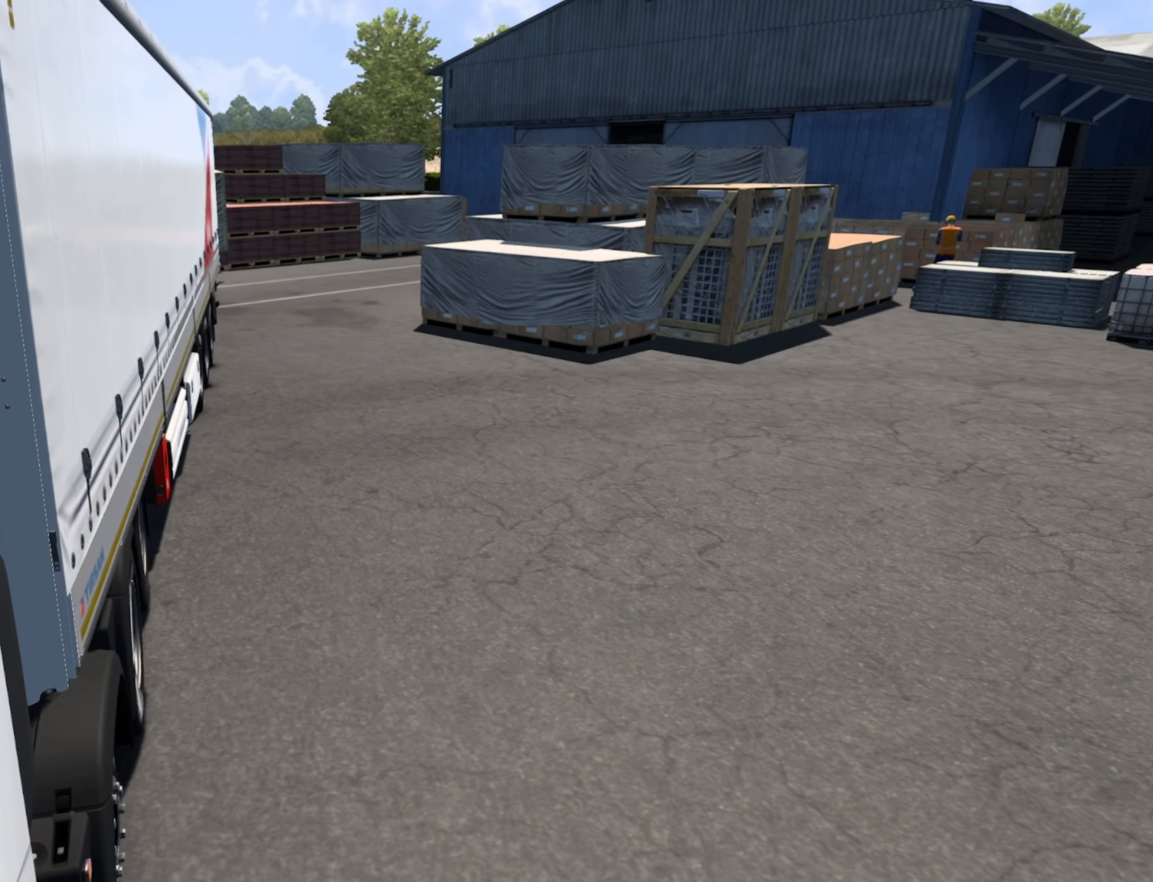
{"buttons": [], "left_stick": "right", "events": []}
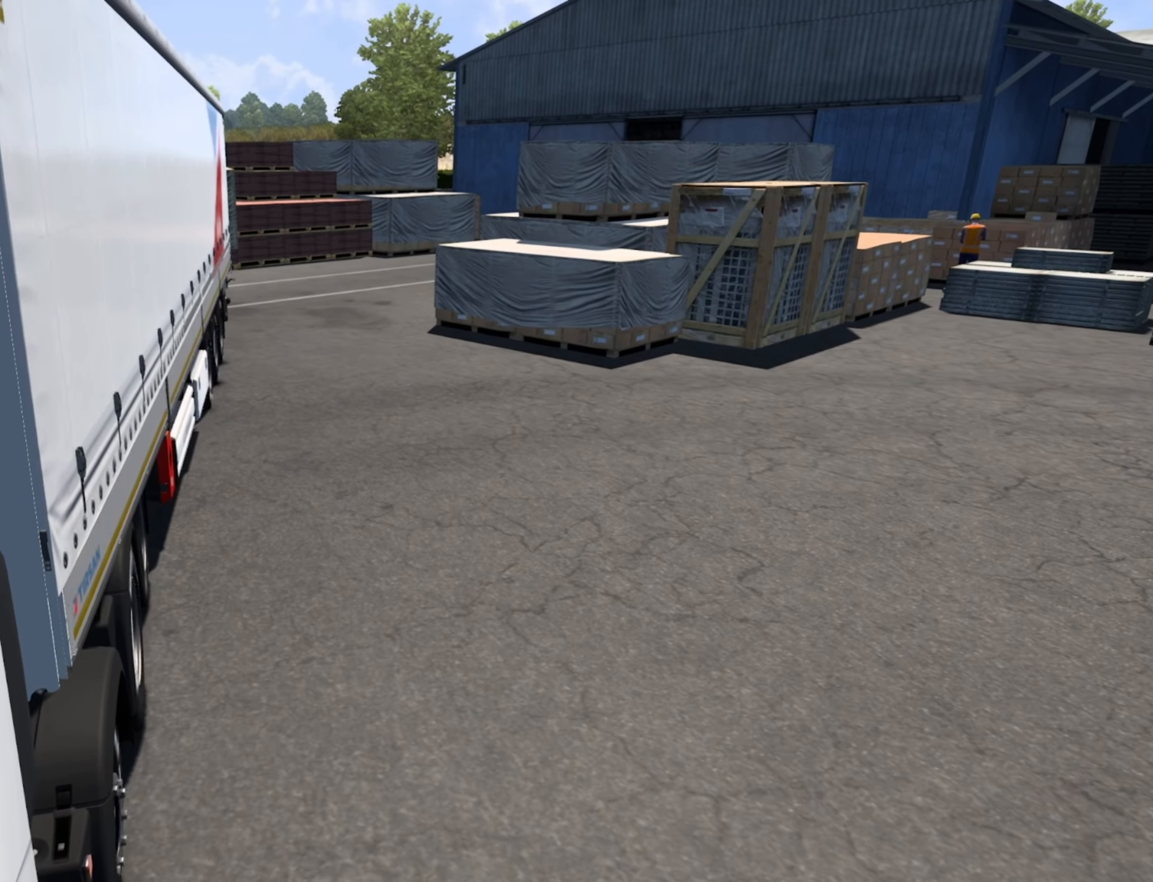
{"buttons": [], "left_stick": "center", "events": [[317, "left_stick", "center"]]}
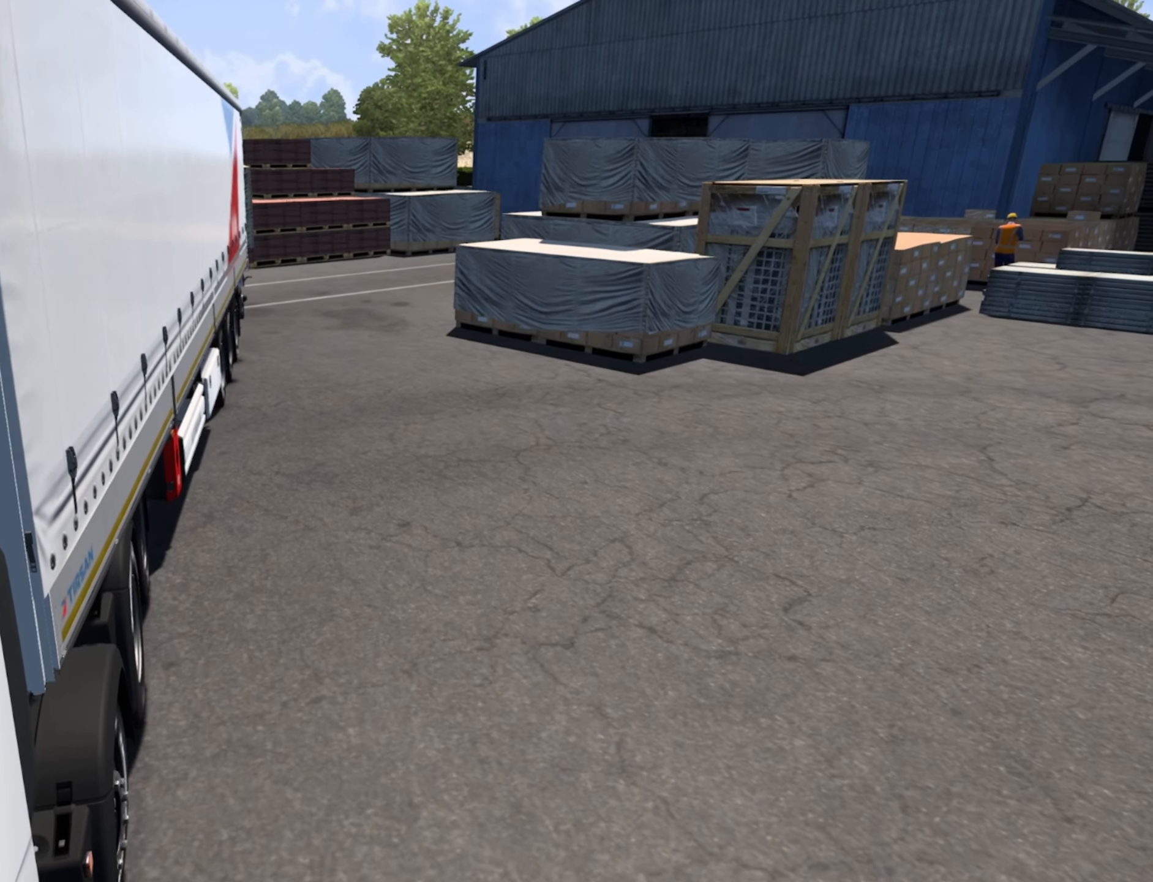
{"buttons": [], "left_stick": "center", "events": []}
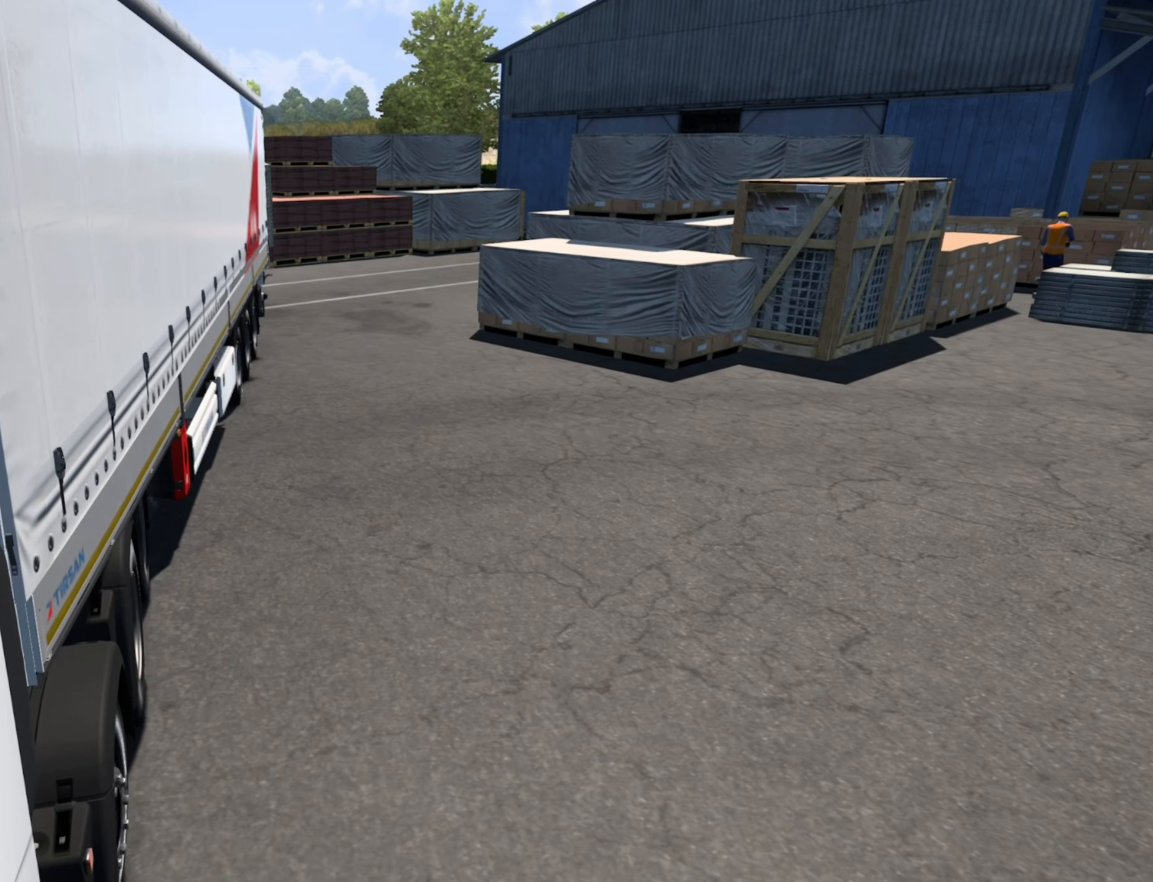
{"buttons": [], "left_stick": "center", "events": []}
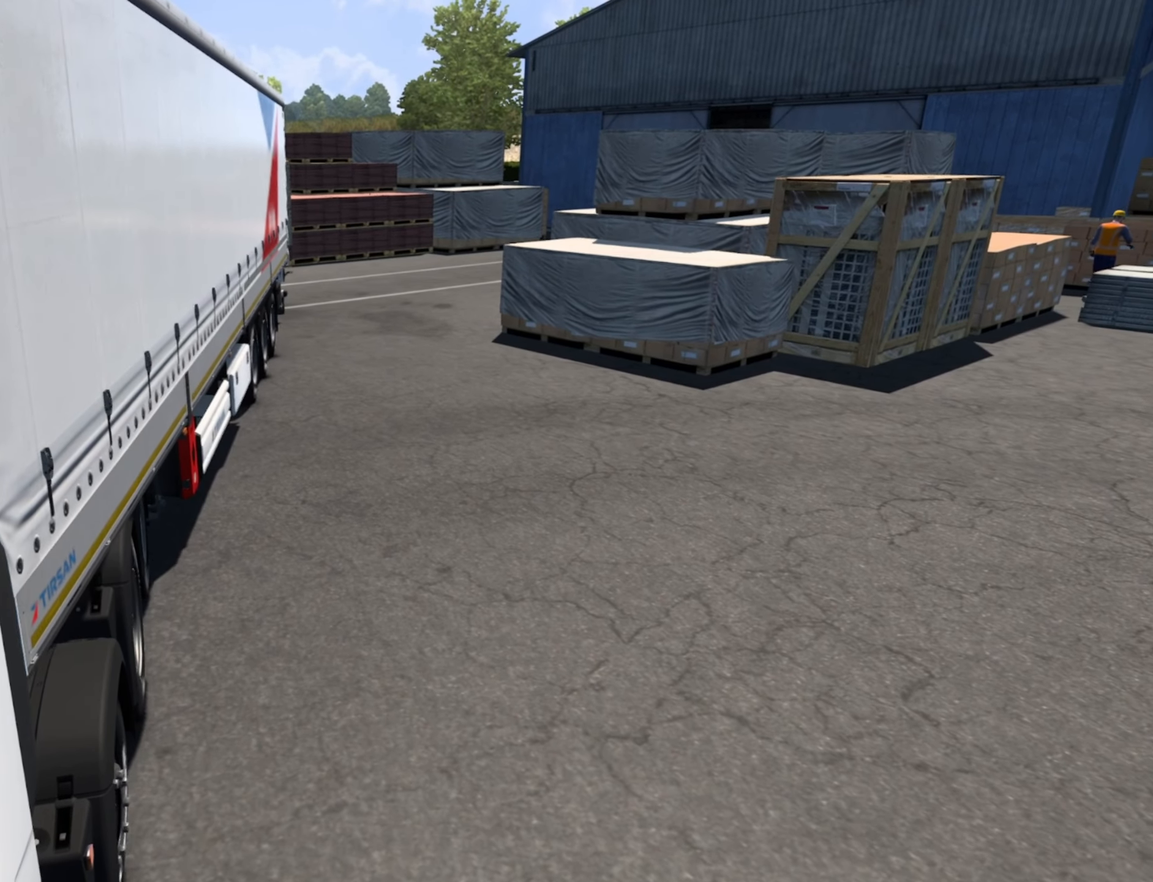
{"buttons": [], "left_stick": "right", "events": [[434, "left_stick", "right"]]}
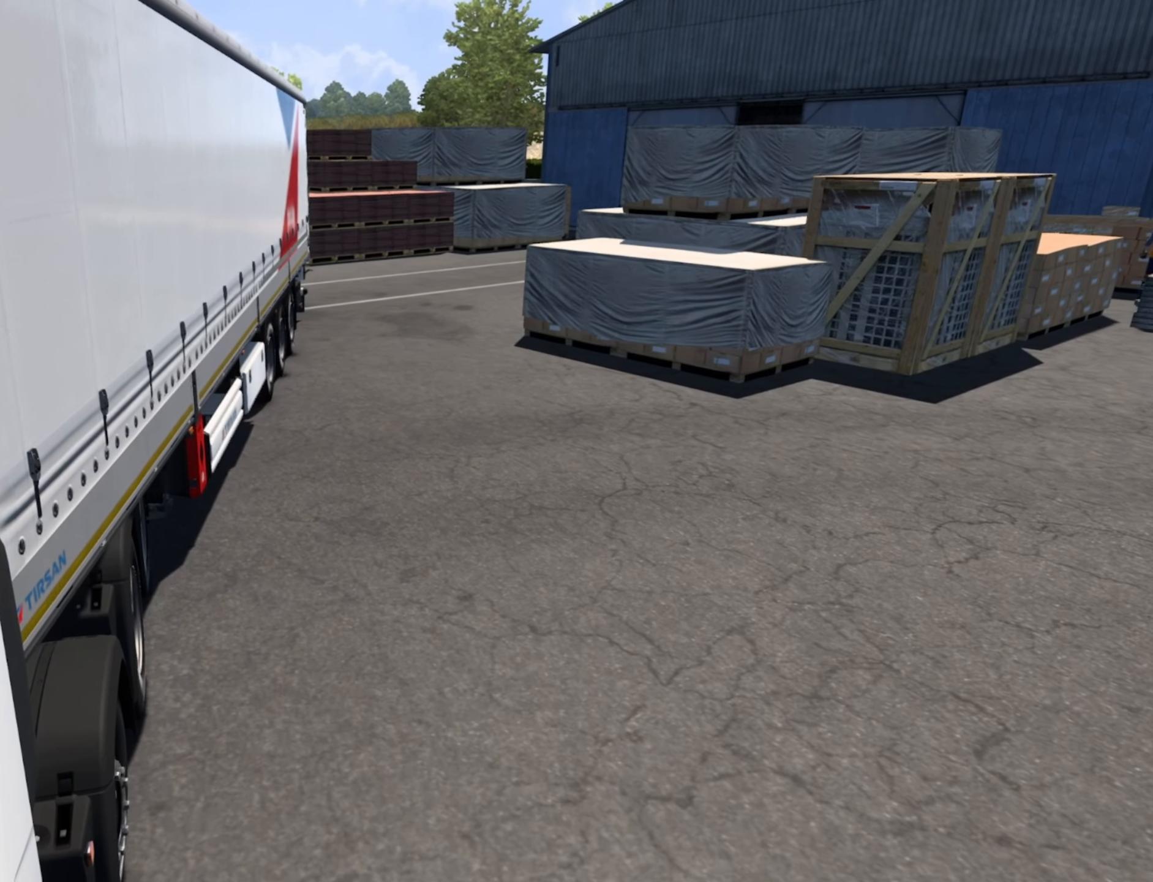
{"buttons": [], "left_stick": "right", "events": []}
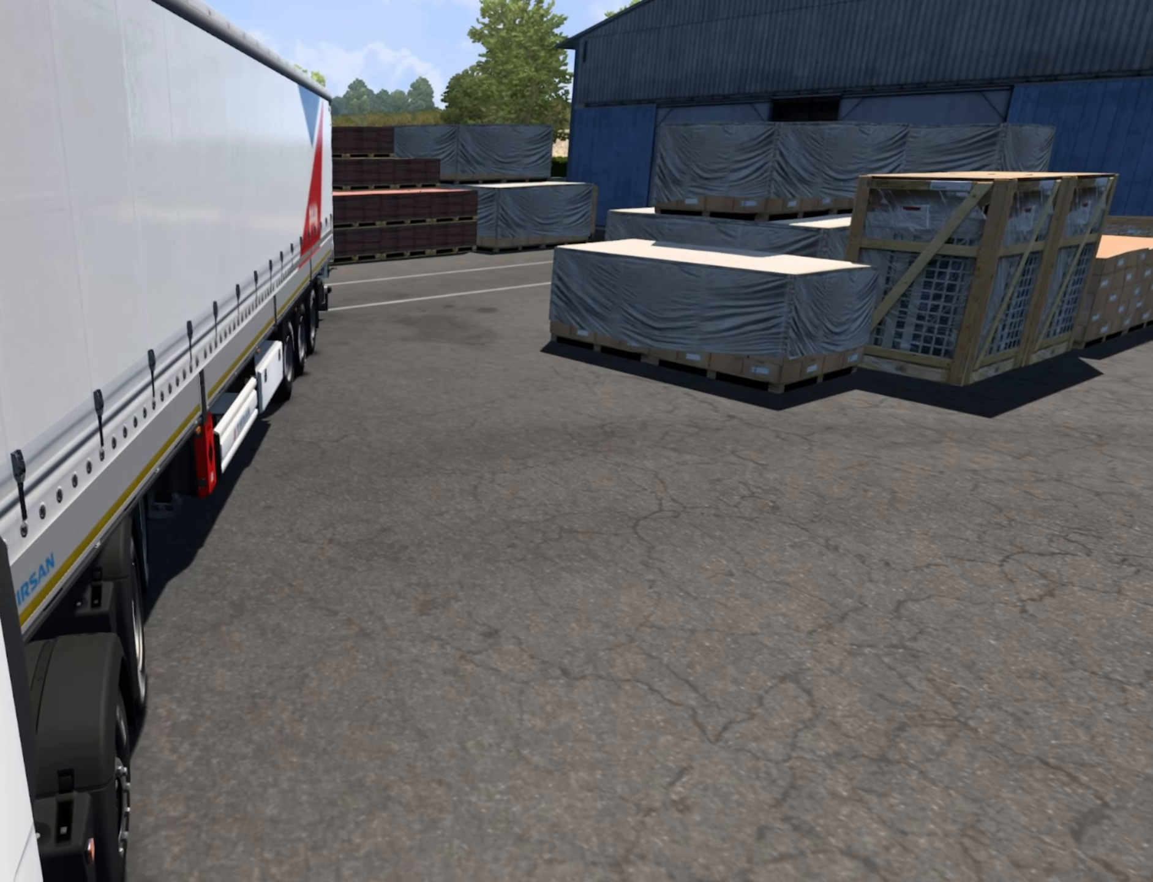
{"buttons": [], "left_stick": "center", "events": [[350, "left_stick", "center"]]}
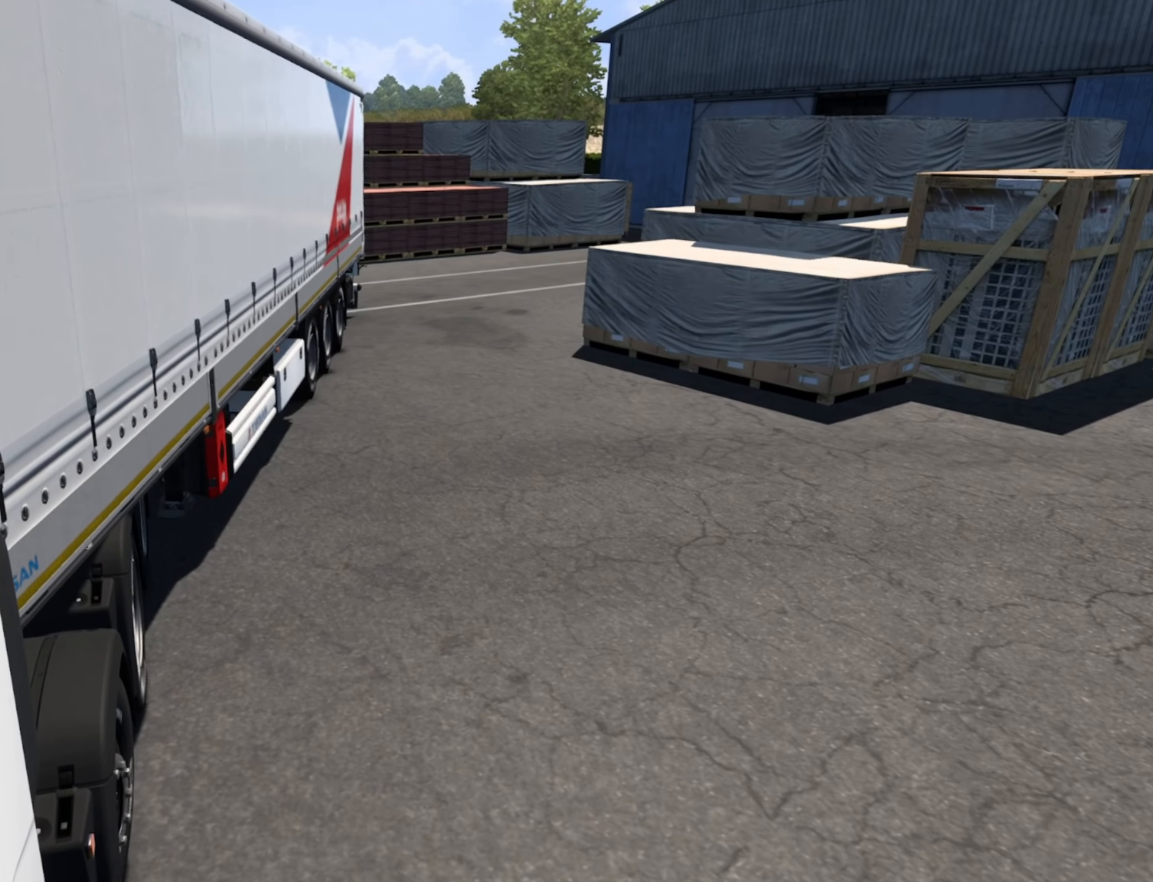
{"buttons": [], "left_stick": "center", "events": []}
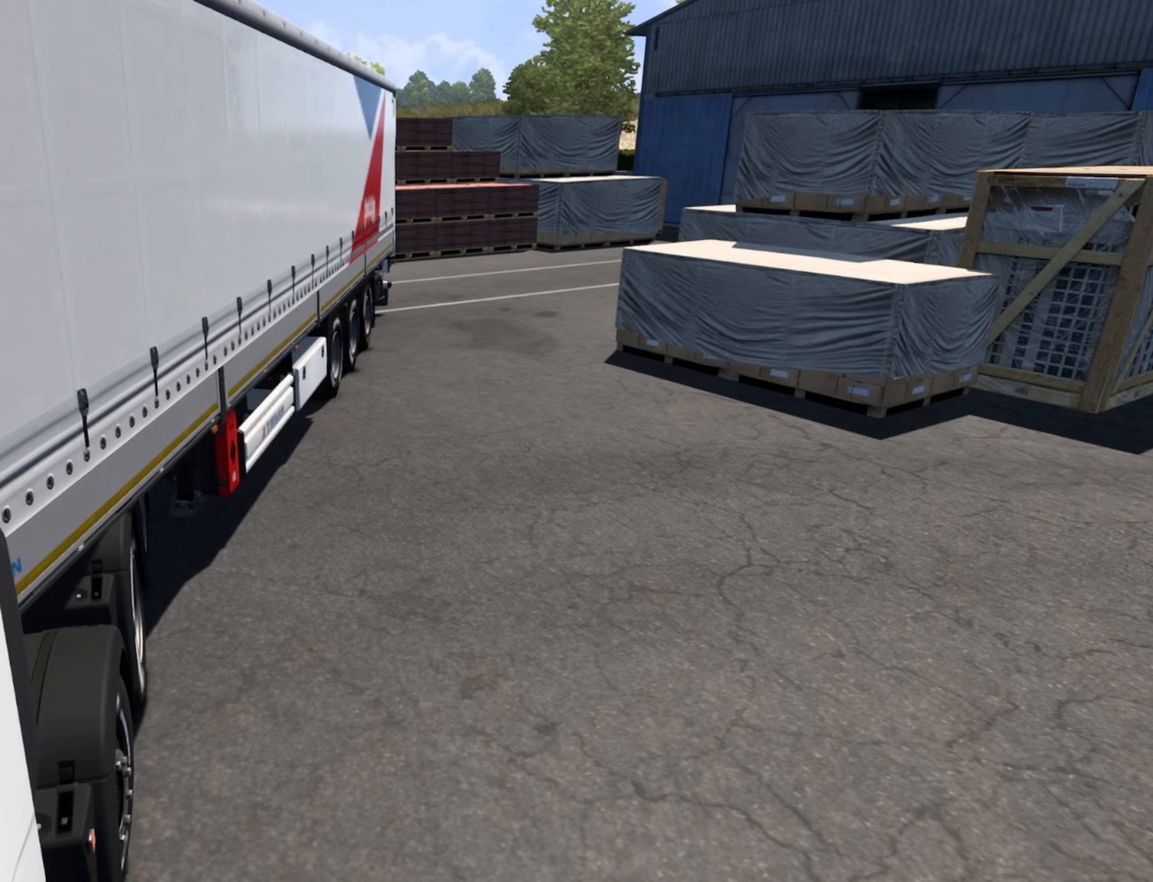
{"buttons": [], "left_stick": "center", "events": []}
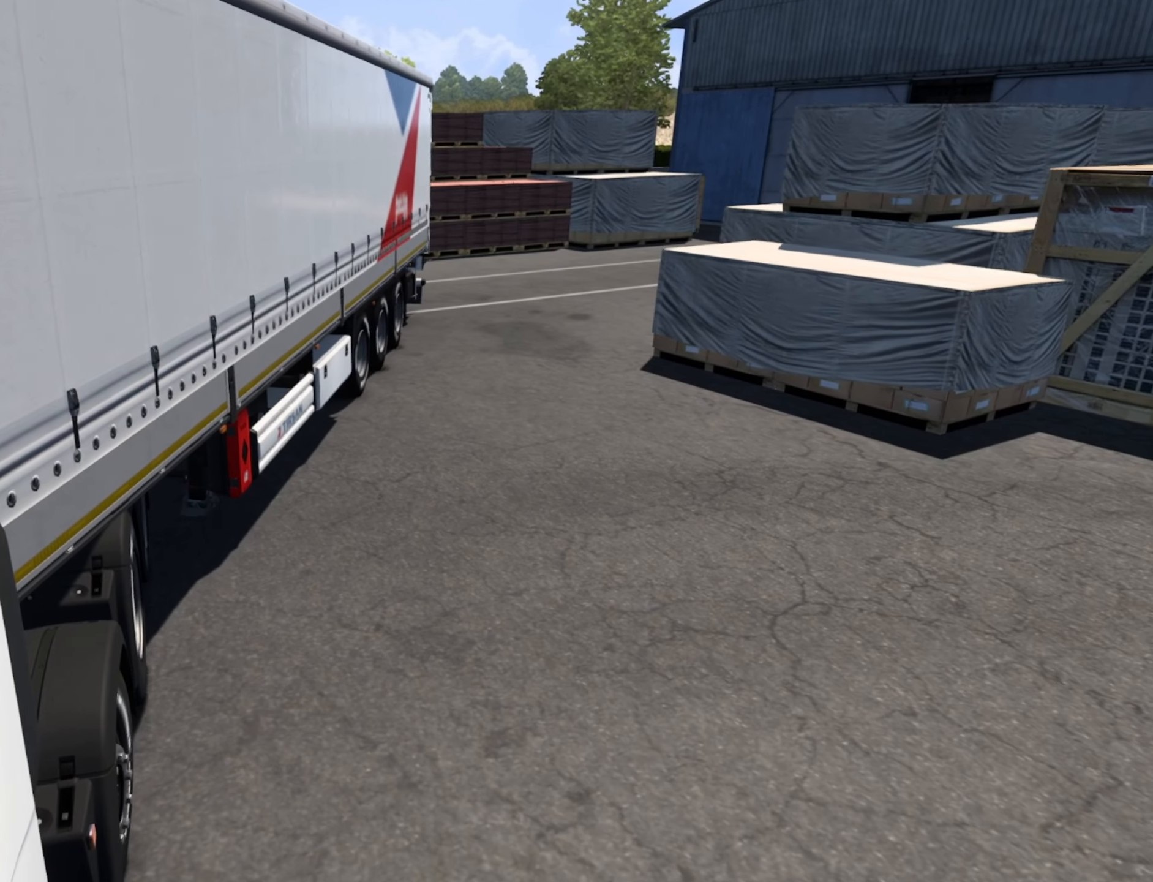
{"buttons": [], "left_stick": "center", "events": []}
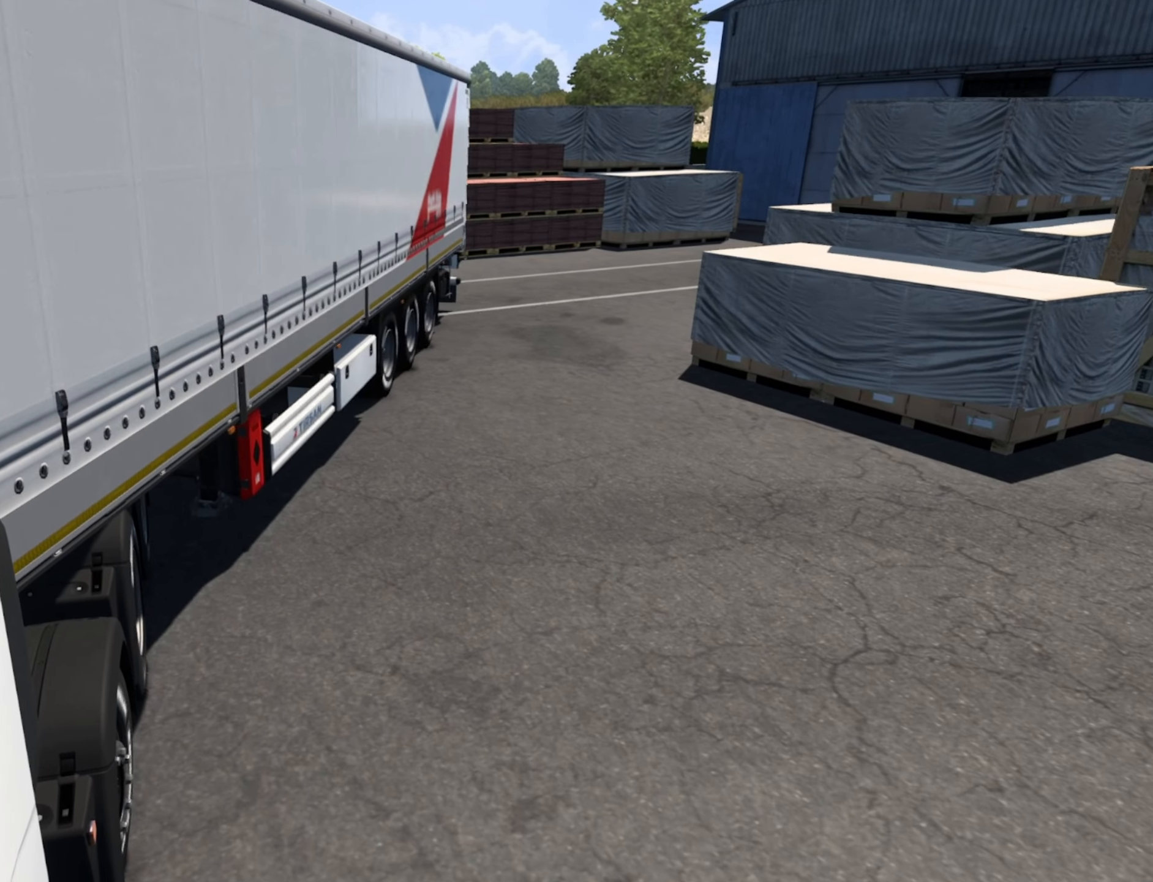
{"buttons": [], "left_stick": "center", "events": []}
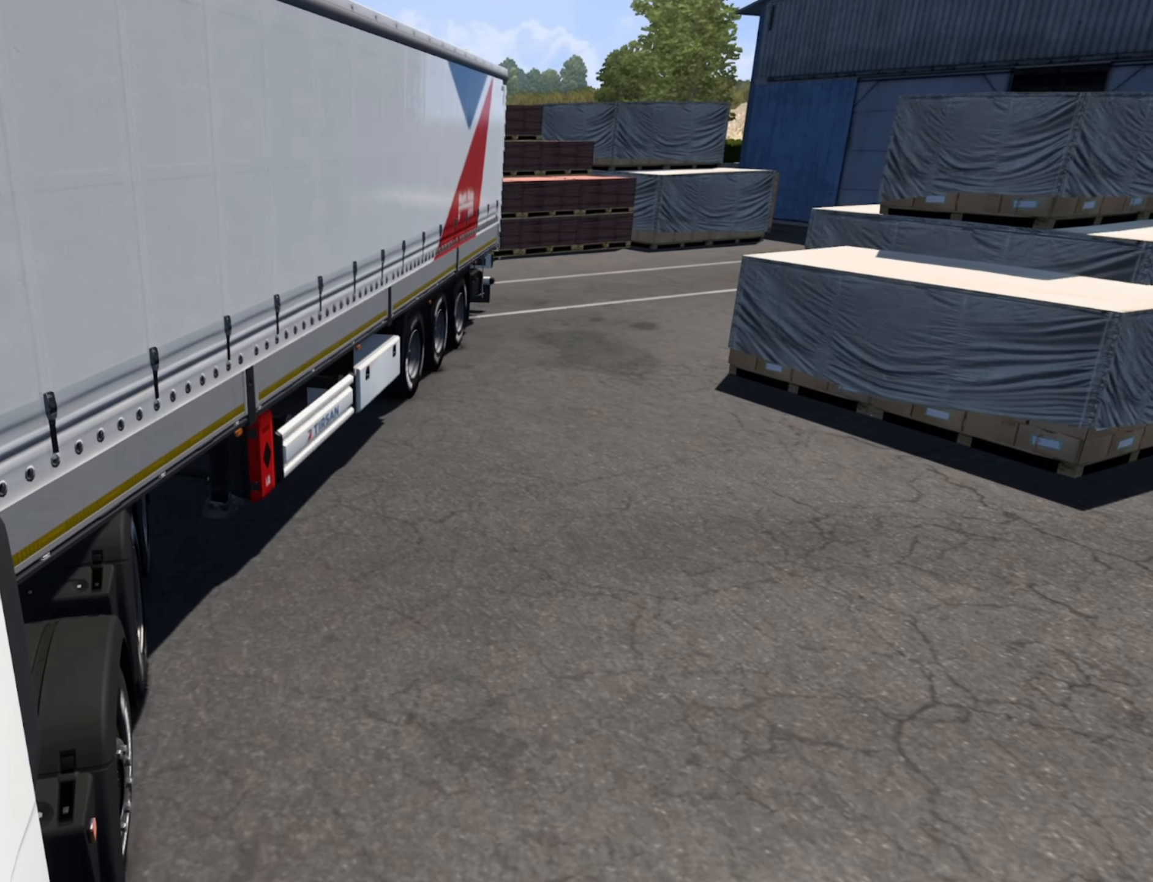
{"buttons": [], "left_stick": "up-left", "events": [[100, "left_stick", "left"], [183, "left_stick", "up-left"]]}
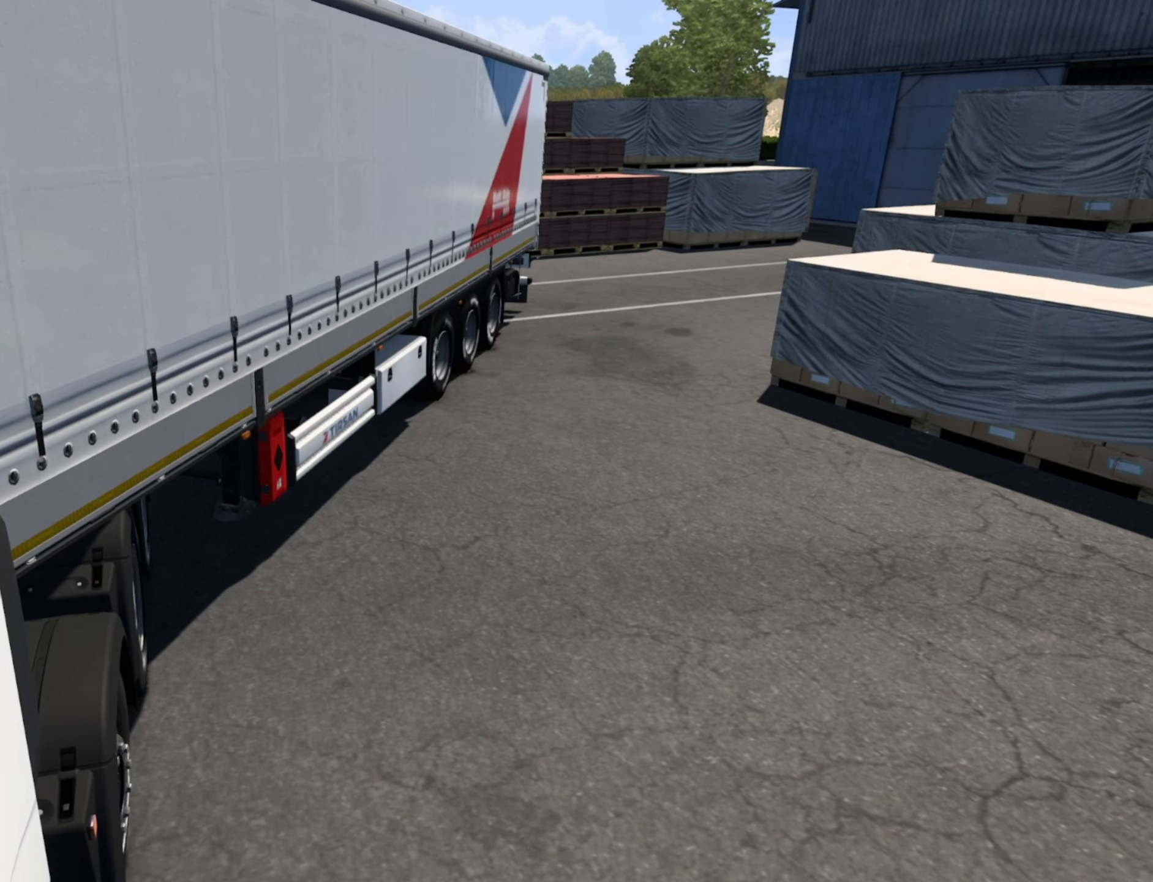
{"buttons": [], "left_stick": "center", "events": [[483, "left_stick", "center"]]}
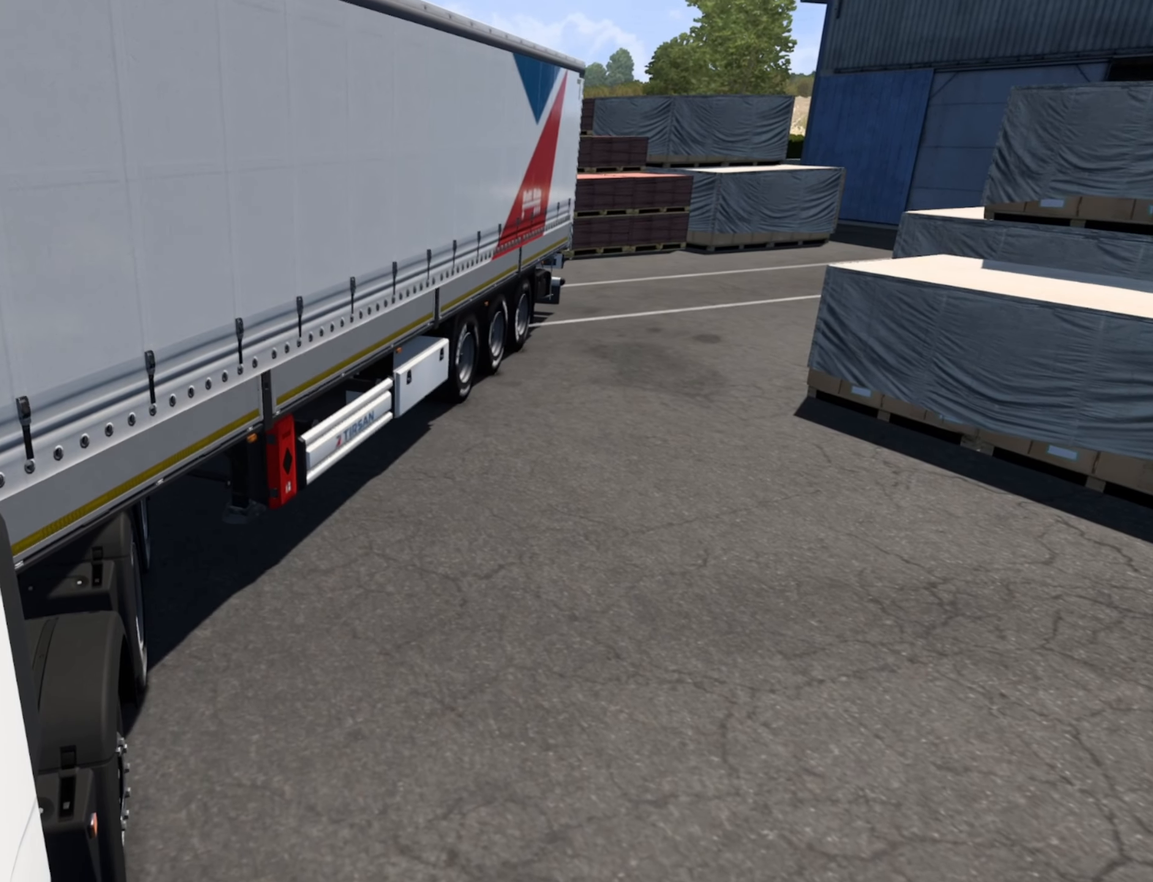
{"buttons": [], "left_stick": "center", "events": []}
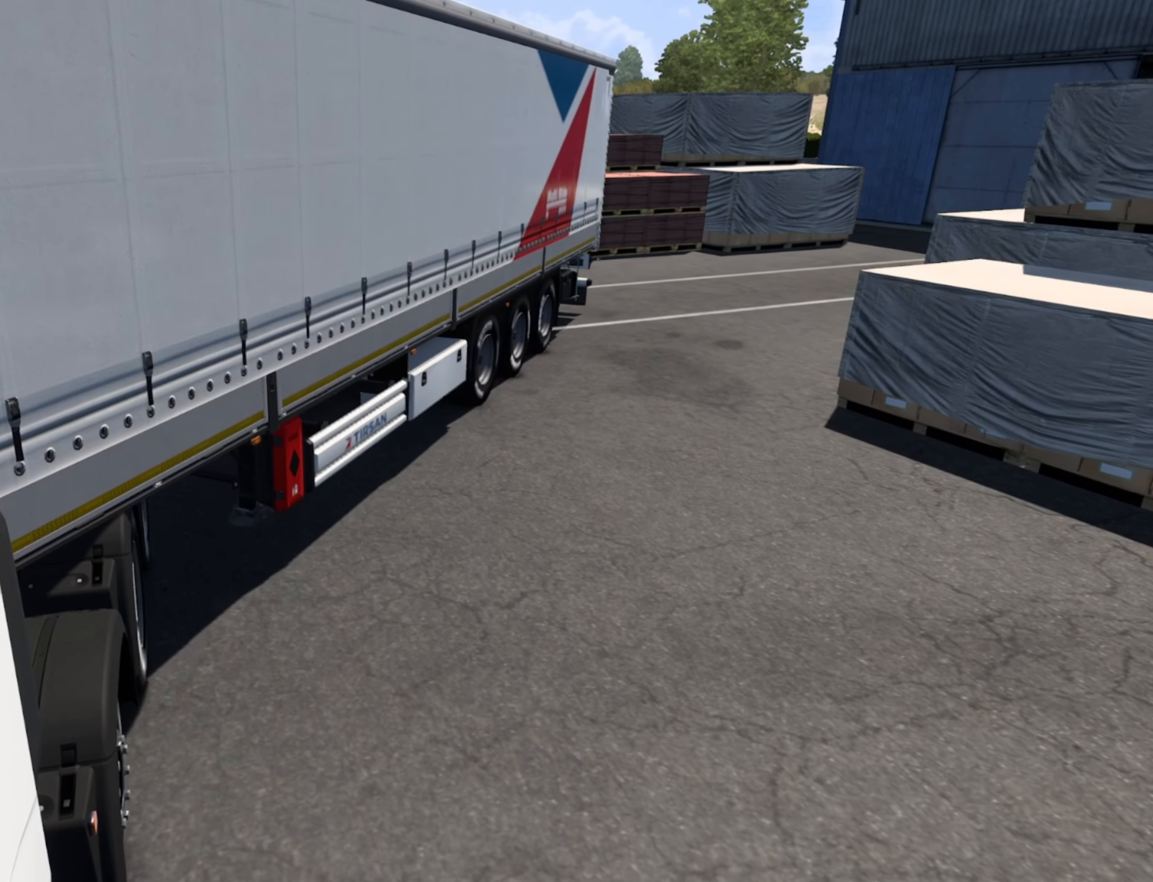
{"buttons": [], "left_stick": "left", "events": [[67, "left_stick", "left"]]}
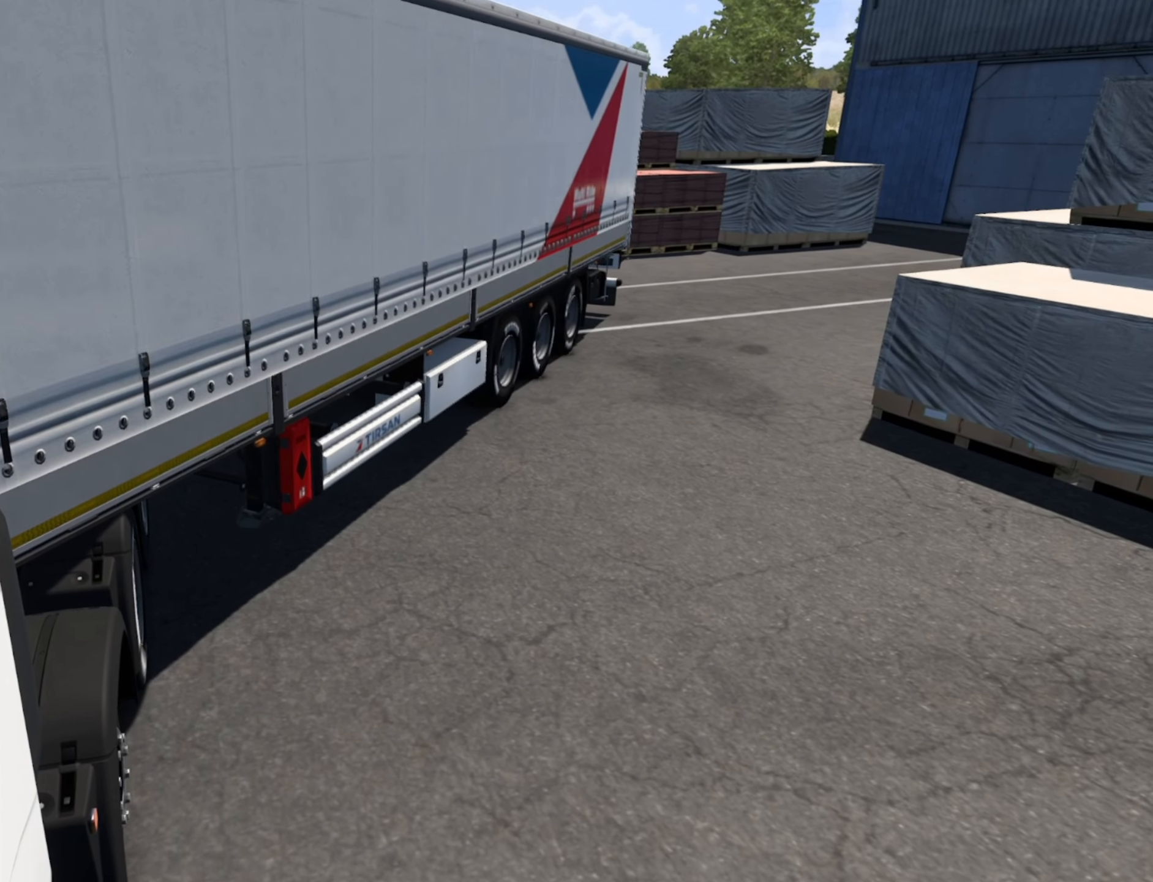
{"buttons": [], "left_stick": "left", "events": []}
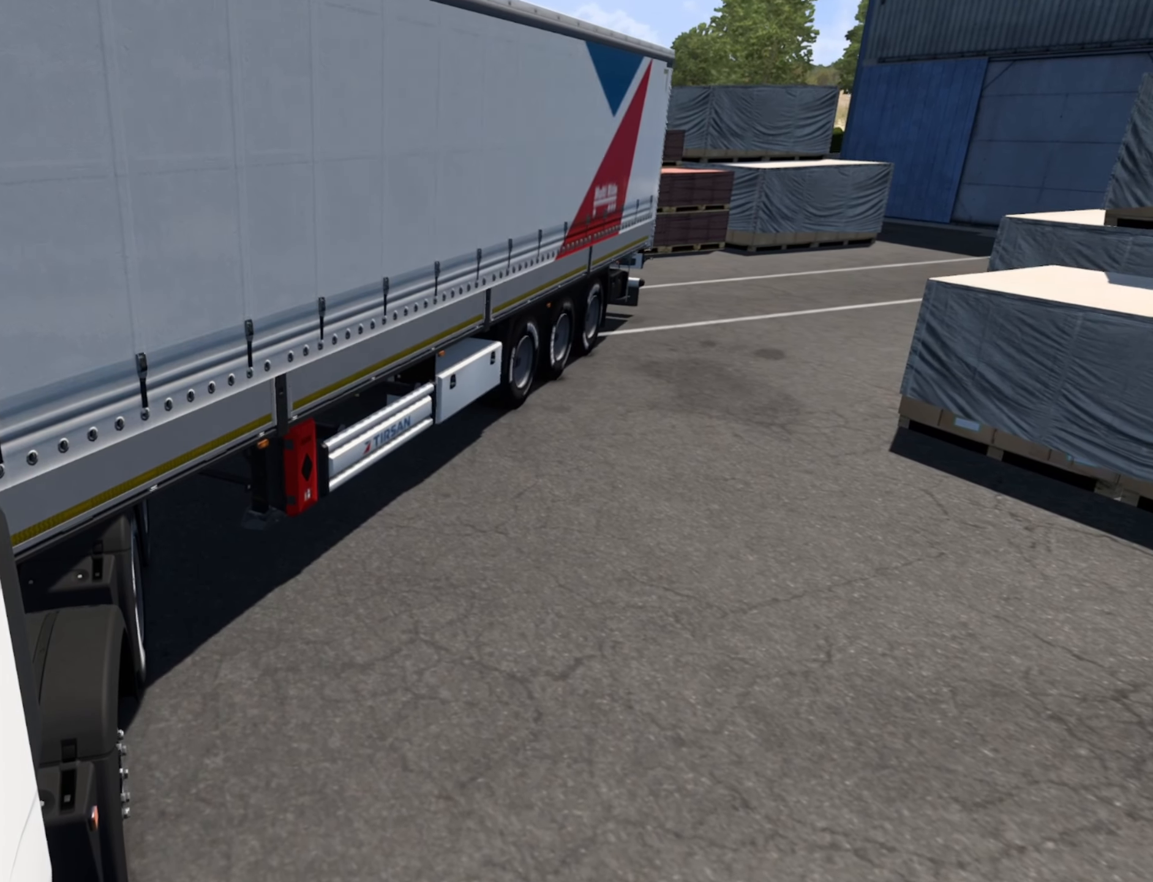
{"buttons": [], "left_stick": "left", "events": []}
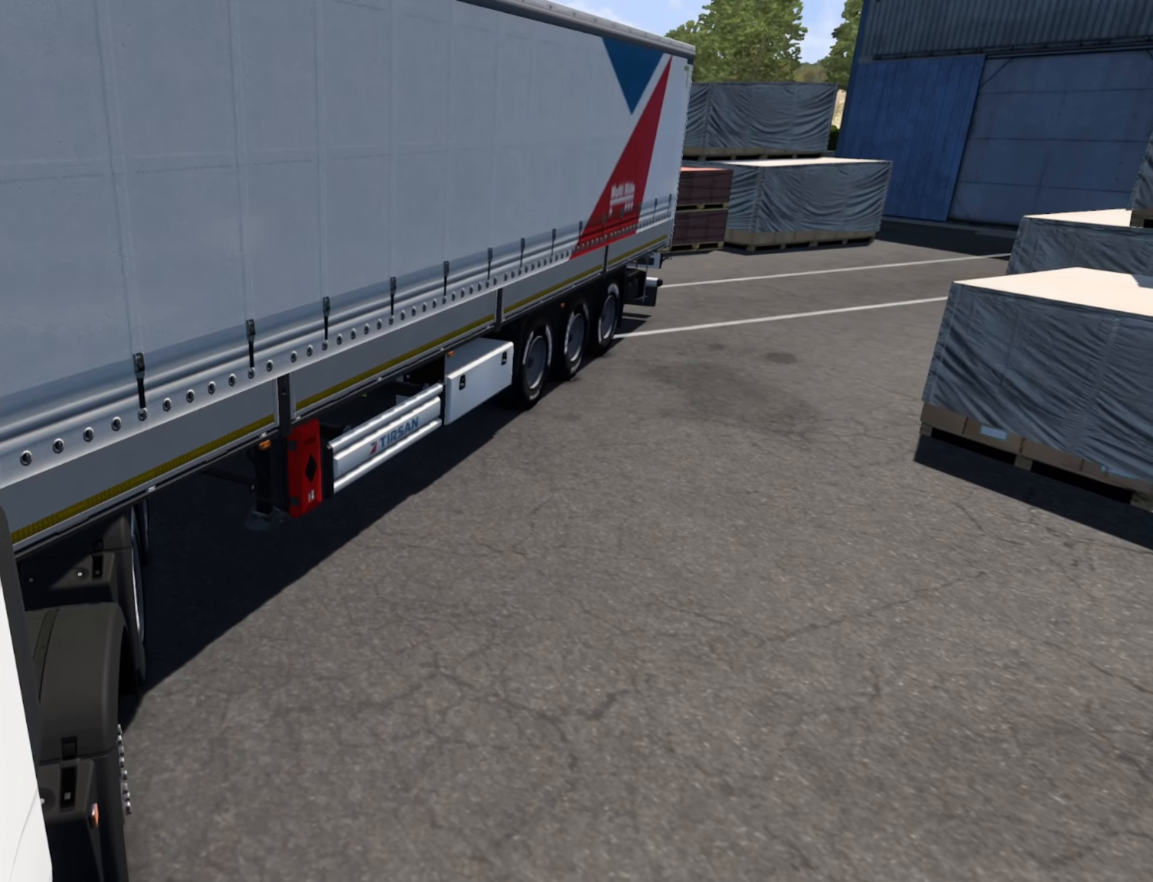
{"buttons": [], "left_stick": "left", "events": []}
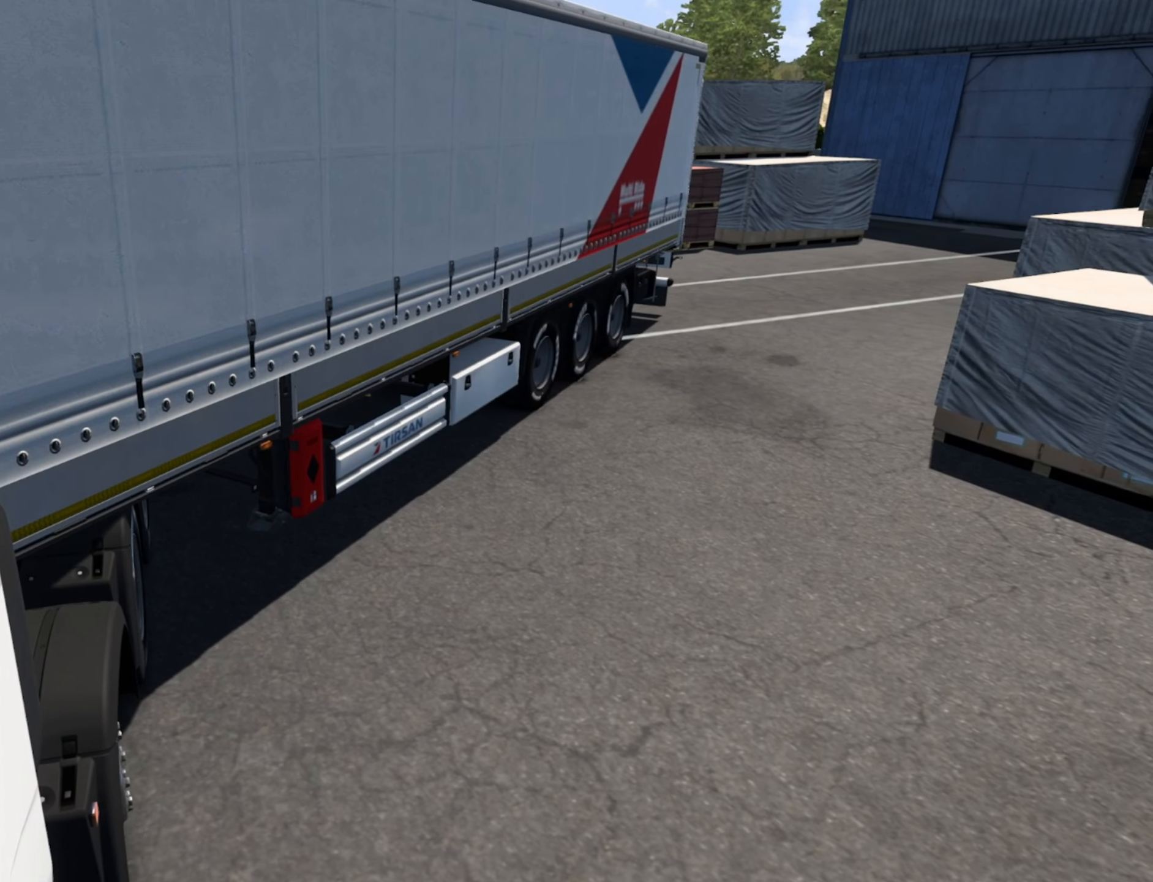
{"buttons": [], "left_stick": "left", "events": [[67, "left_stick", "center"], [283, "left_stick", "left"]]}
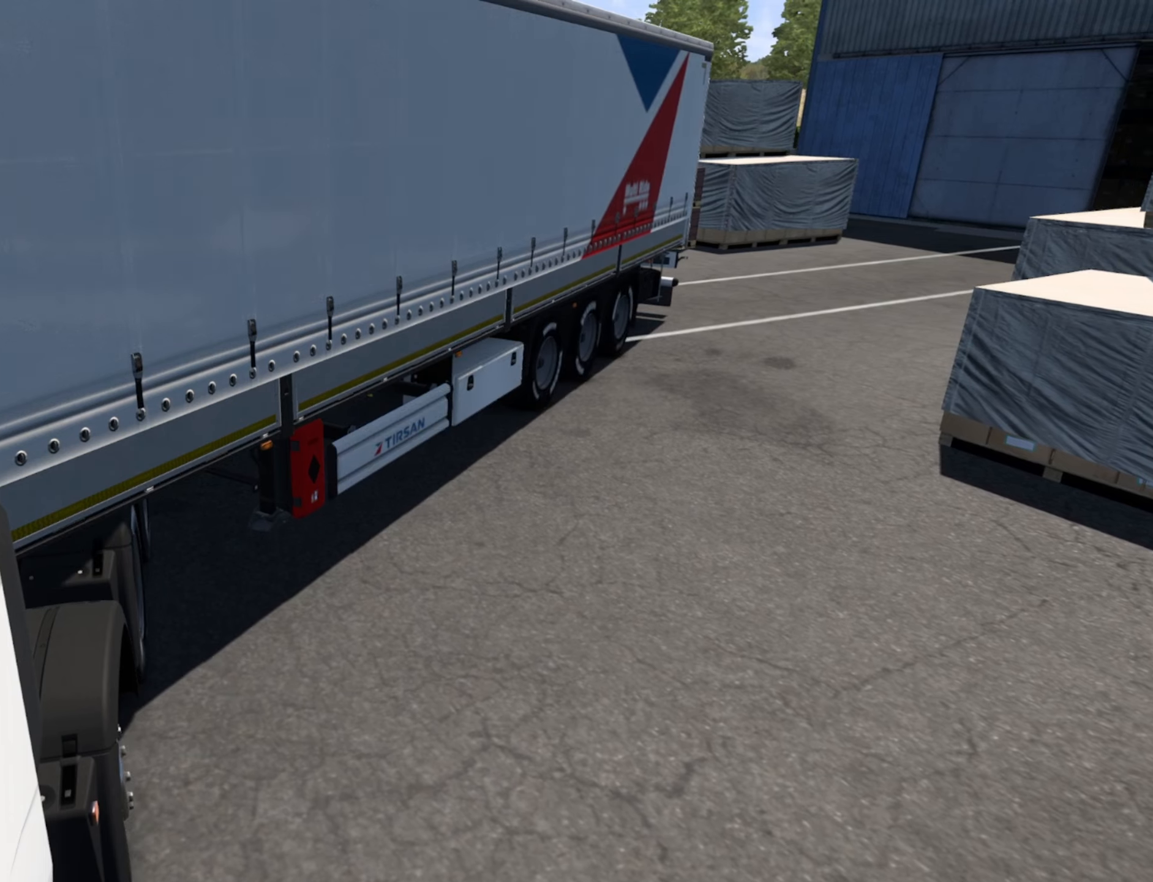
{"buttons": [], "left_stick": "left", "events": []}